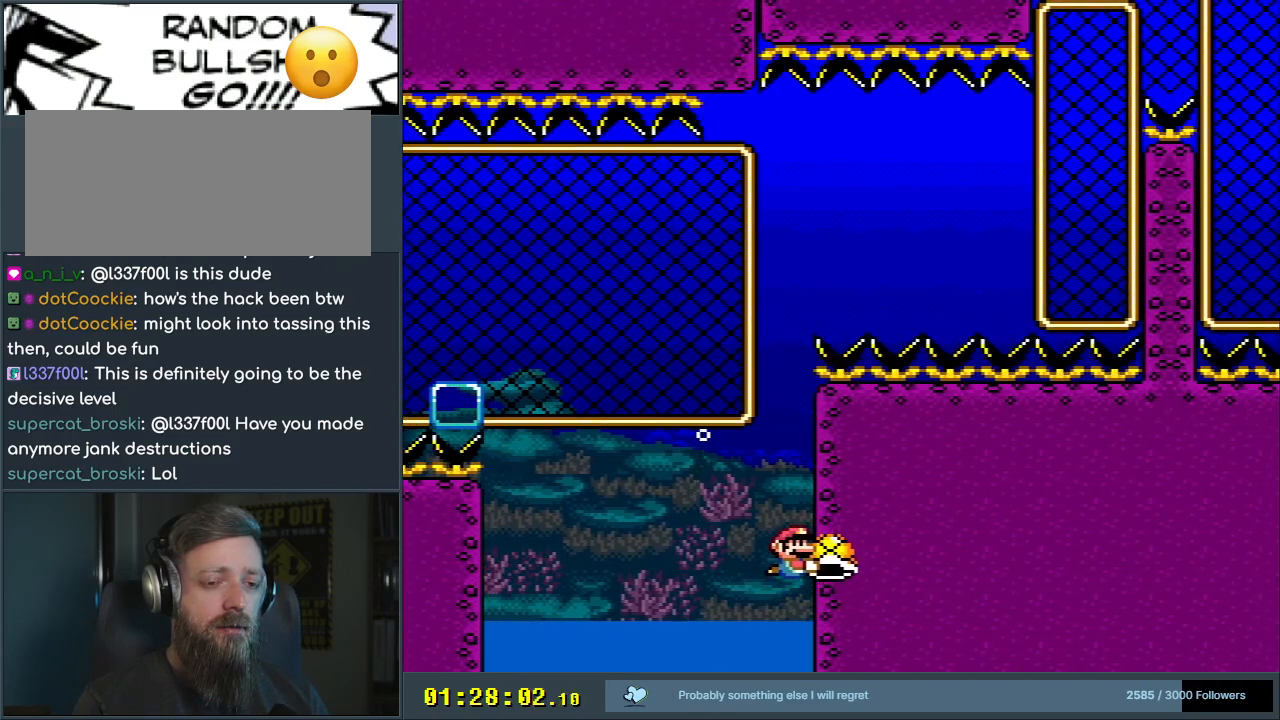
Gameplay with a controller (Nintendo layout); each line is a JSON object with the inputs held at the frame after it. "events" lists button and stick changes between this image and that frame as [ms after this image, input, new state], when the widget could be followed in between. Not read: L3 R3.
{"buttons": ["Y", "DPAD_DOWN"], "events": [[450, "DPAD_DOWN", "down"]]}
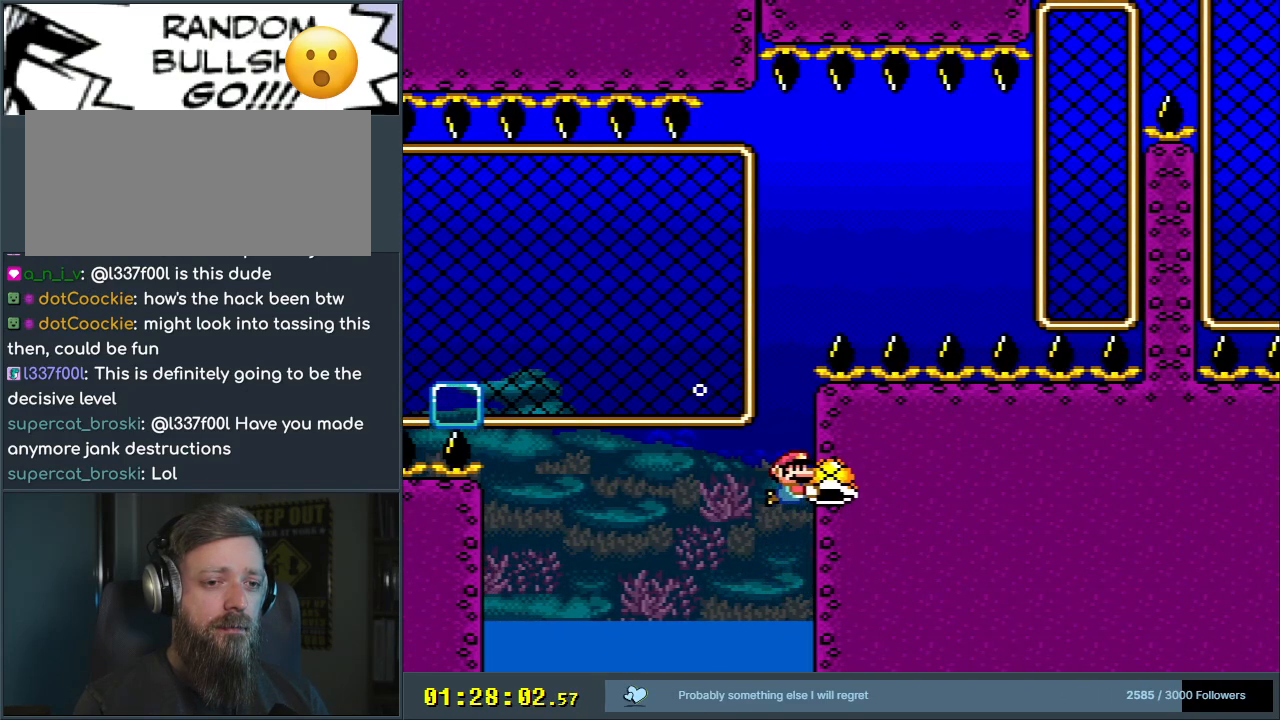
{"buttons": ["Y"], "events": [[83, "DPAD_DOWN", "up"]]}
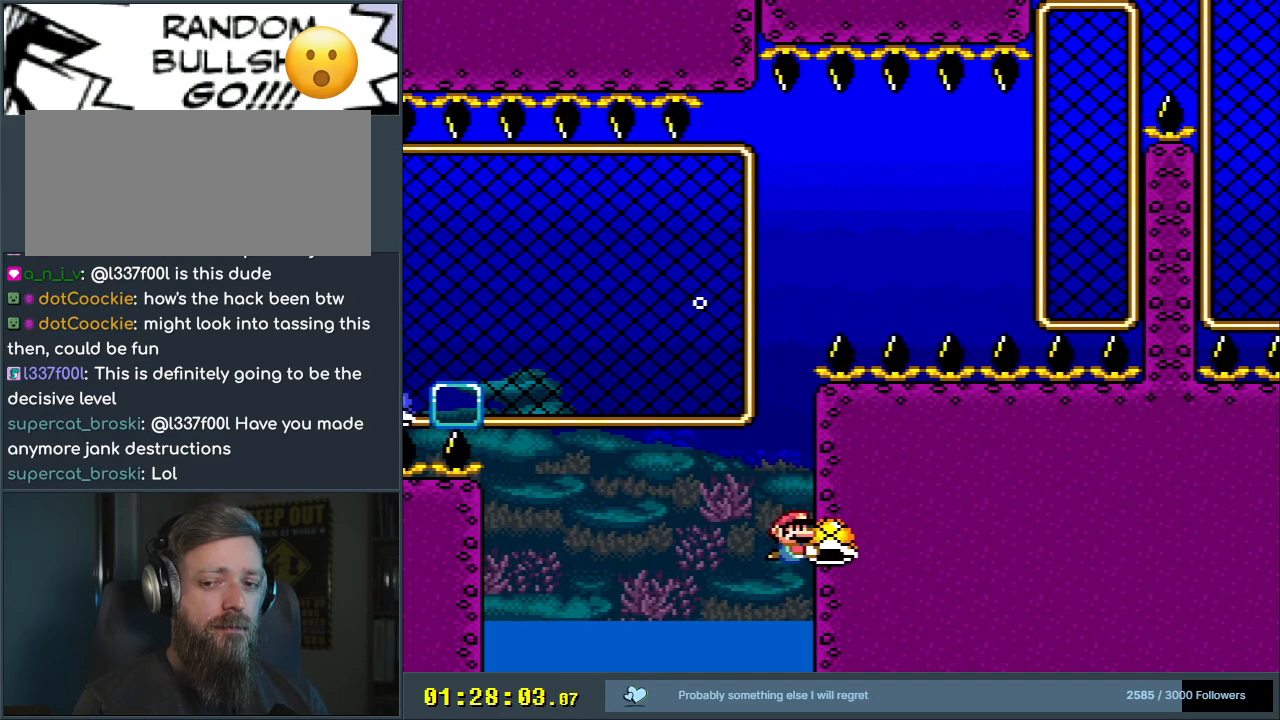
{"buttons": ["Y"], "events": []}
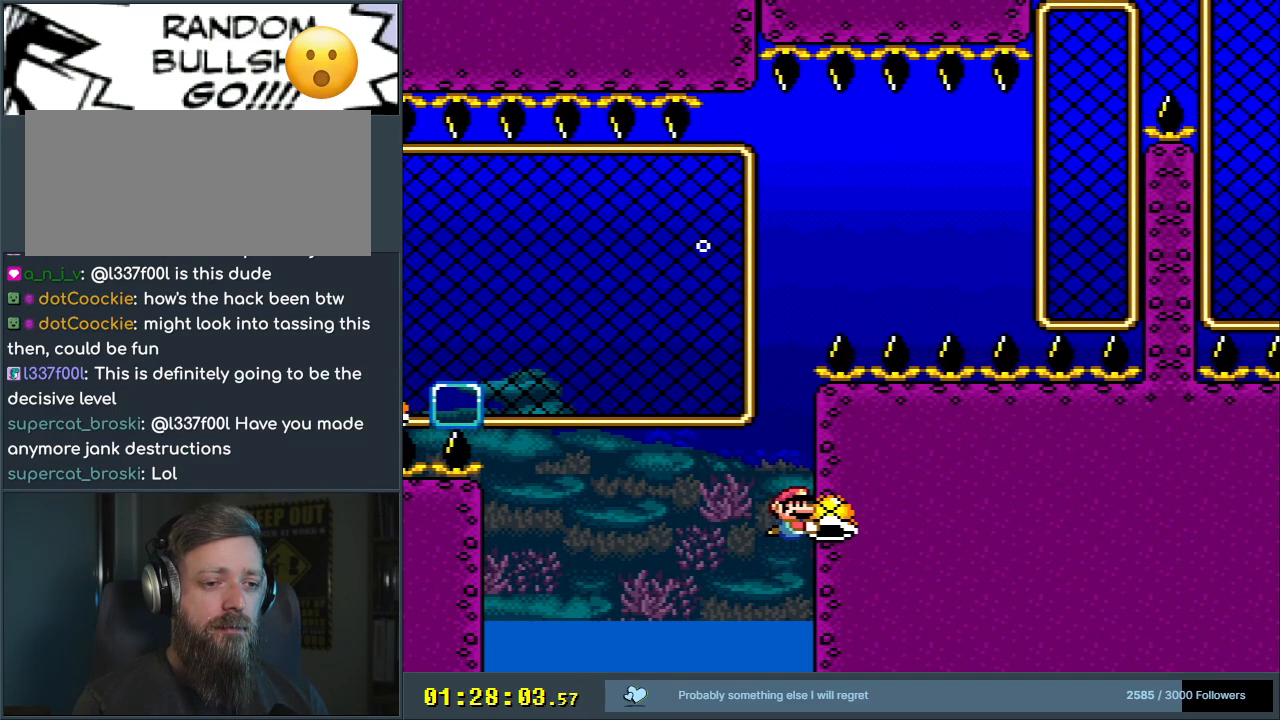
{"buttons": ["Y"], "events": []}
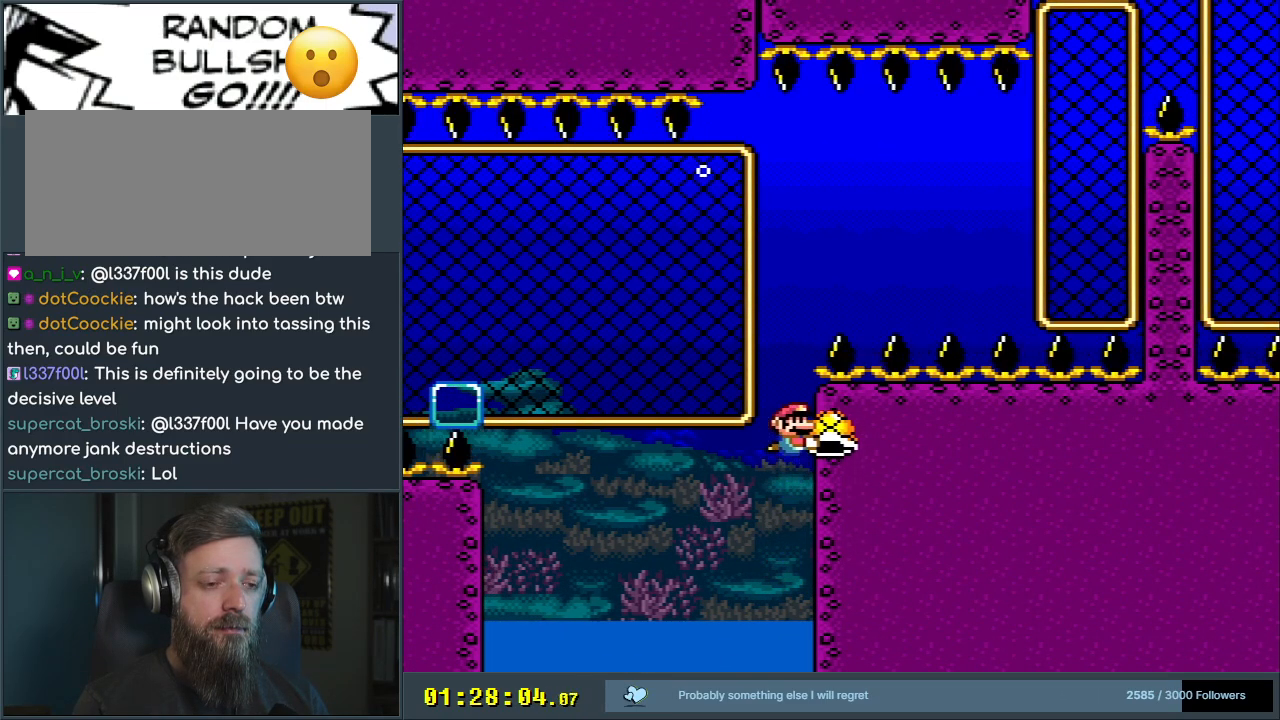
{"buttons": ["Y"], "events": []}
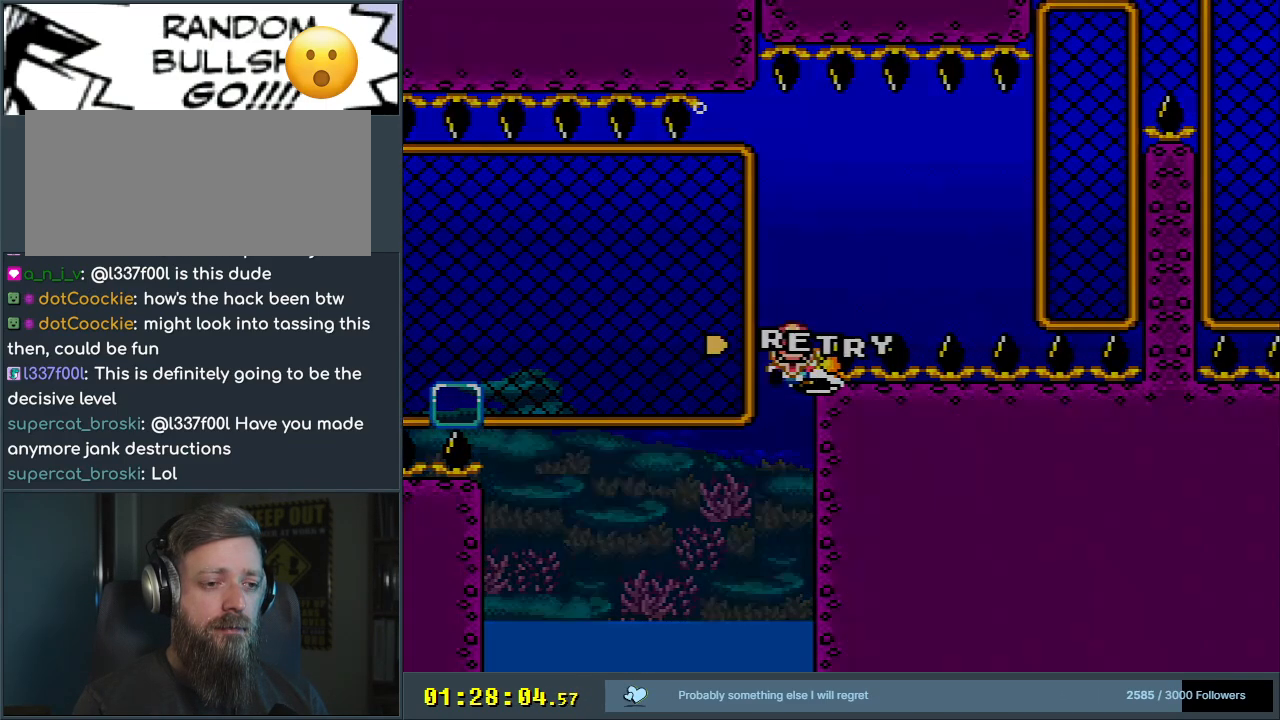
{"buttons": ["Y"], "events": []}
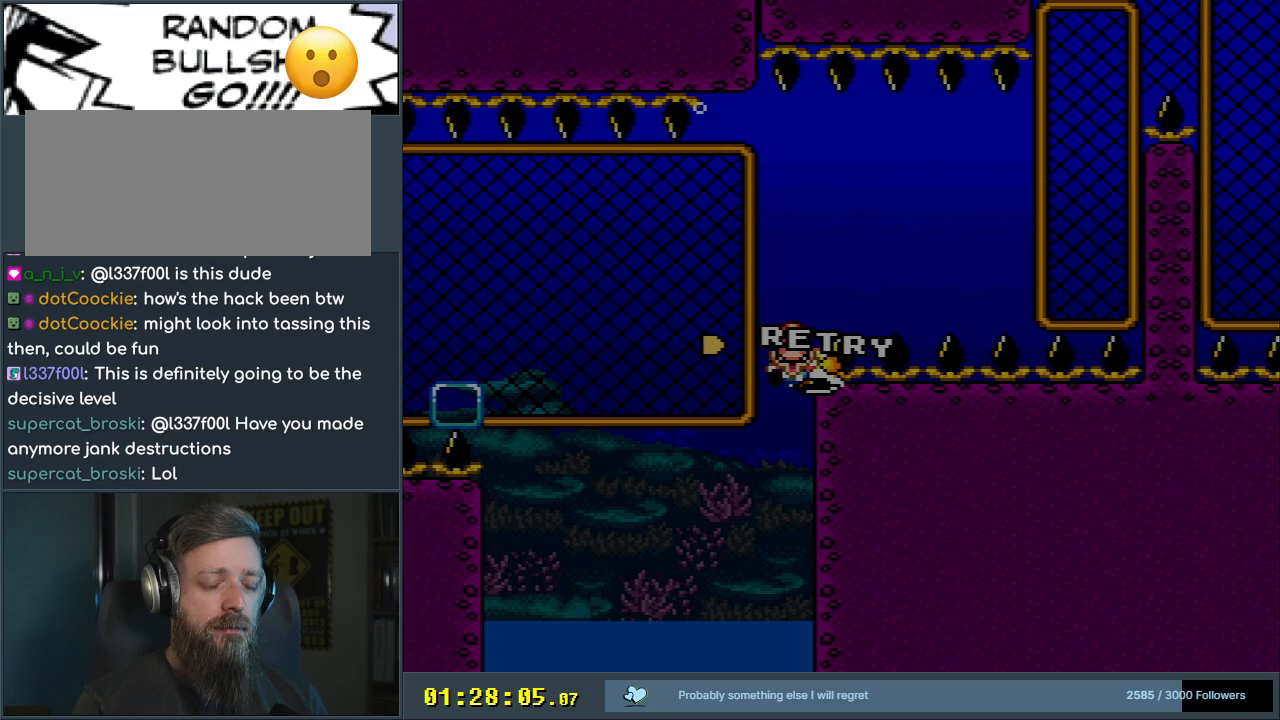
{"buttons": [], "events": [[150, "Y", "up"]]}
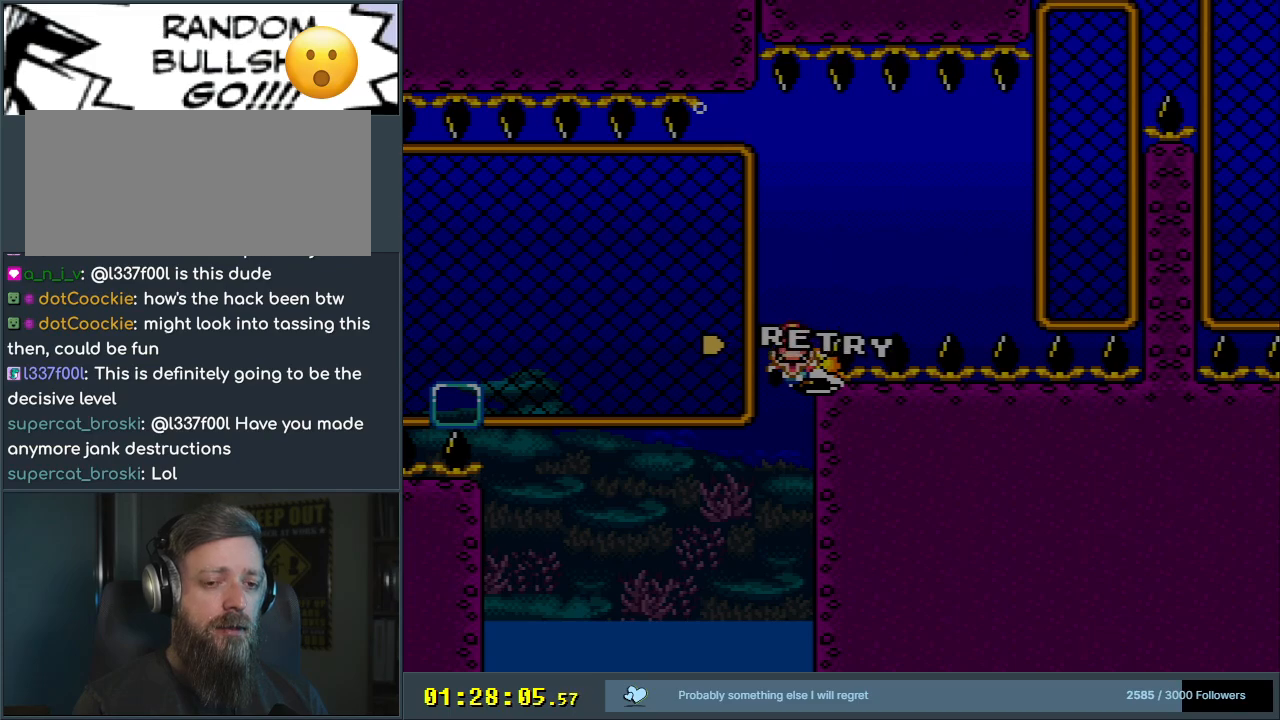
{"buttons": ["Y", "DPAD_RIGHT"], "events": [[450, "Y", "down"], [467, "DPAD_RIGHT", "down"]]}
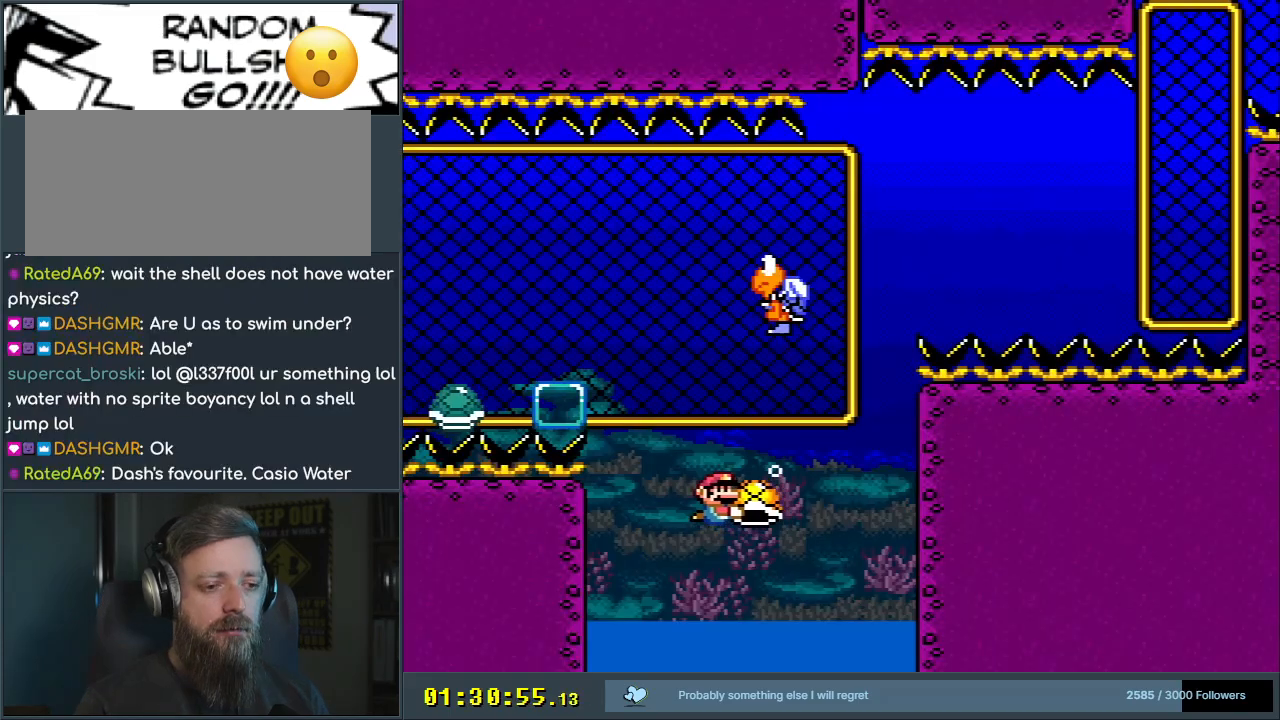
{"buttons": ["Y", "DPAD_DOWN"], "events": [[83, "DPAD_RIGHT", "up"], [233, "DPAD_DOWN", "down"], [267, "DPAD_LEFT", "down"], [383, "DPAD_LEFT", "up"]]}
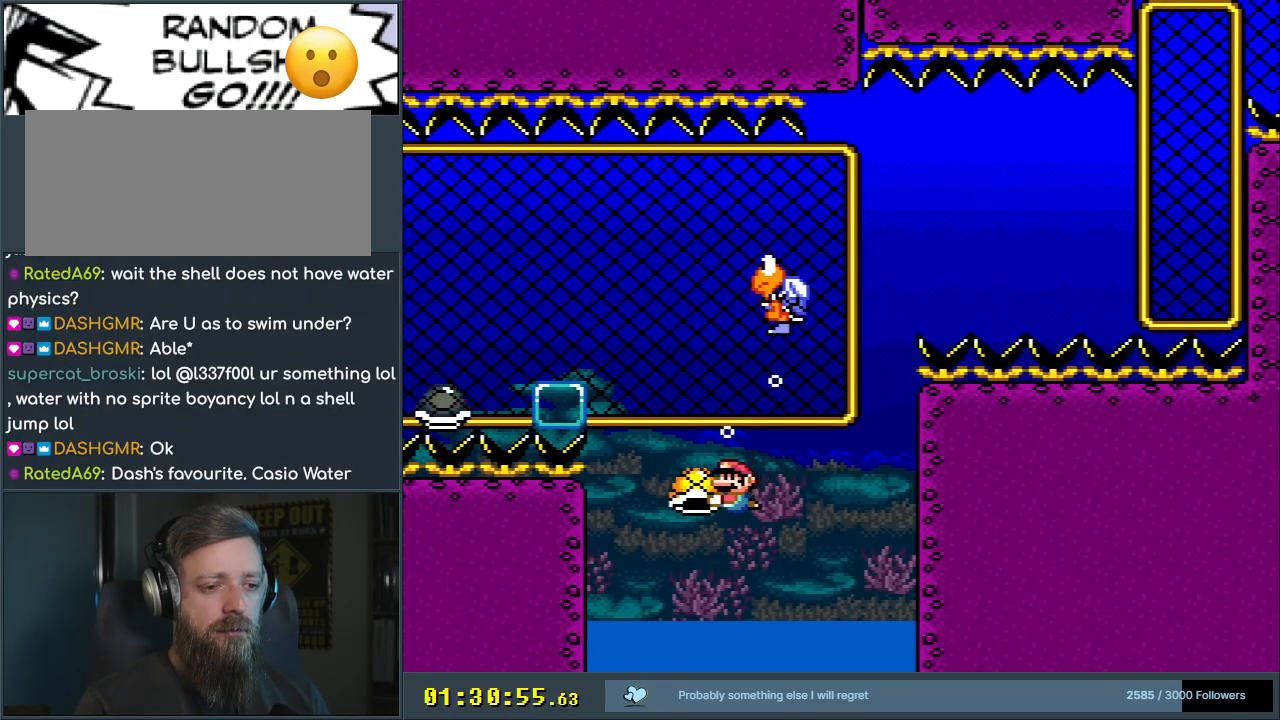
{"buttons": ["Y"], "events": [[33, "DPAD_DOWN", "up"], [217, "DPAD_RIGHT", "down"], [300, "DPAD_RIGHT", "up"]]}
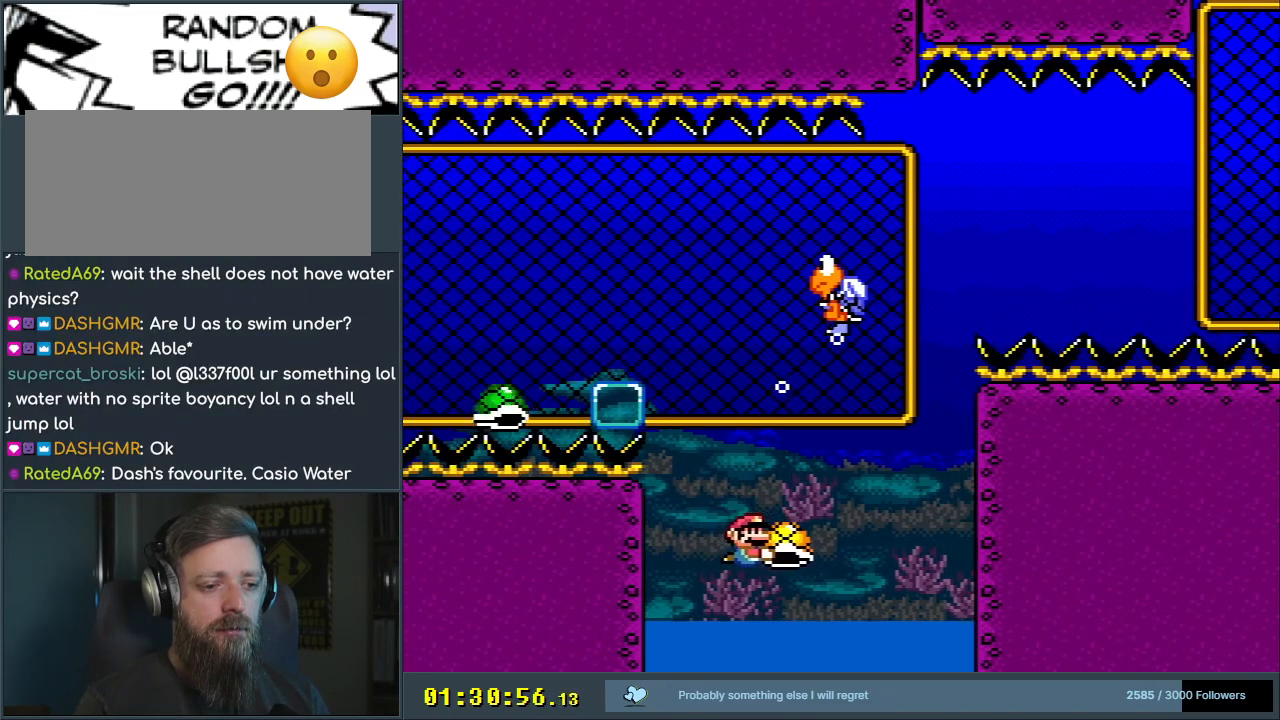
{"buttons": ["Y"], "events": [[133, "DPAD_LEFT", "down"], [250, "DPAD_LEFT", "up"]]}
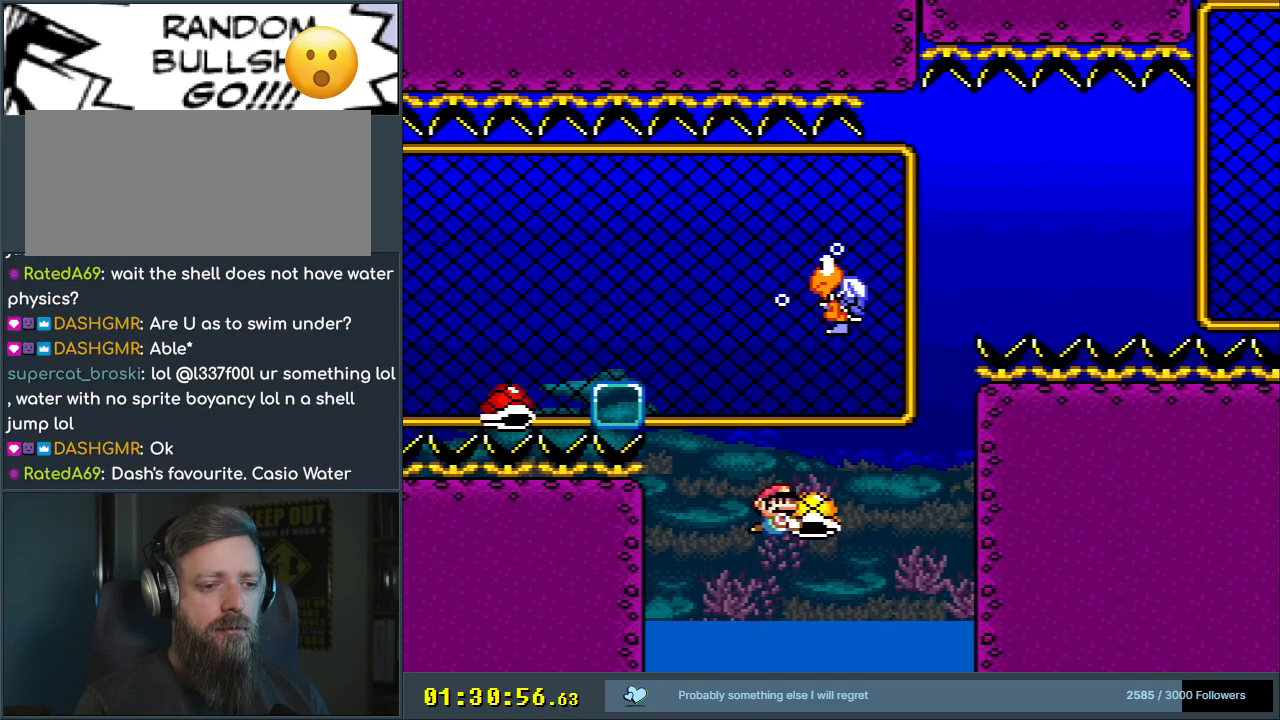
{"buttons": [], "events": [[17, "DPAD_RIGHT", "down"], [83, "DPAD_RIGHT", "up"], [217, "DPAD_DOWN", "down"], [383, "DPAD_DOWN", "up"], [383, "Y", "up"]]}
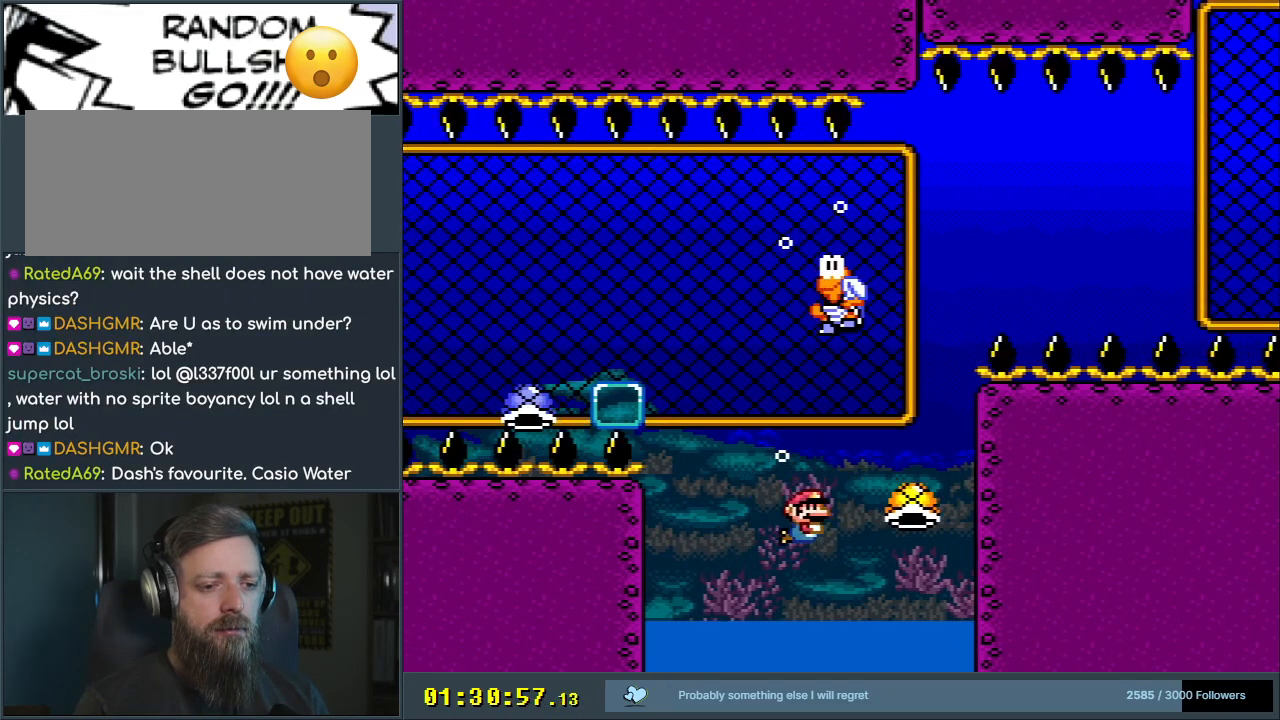
{"buttons": ["DPAD_RIGHT"], "events": [[217, "DPAD_LEFT", "down"], [300, "DPAD_LEFT", "up"], [500, "DPAD_RIGHT", "down"]]}
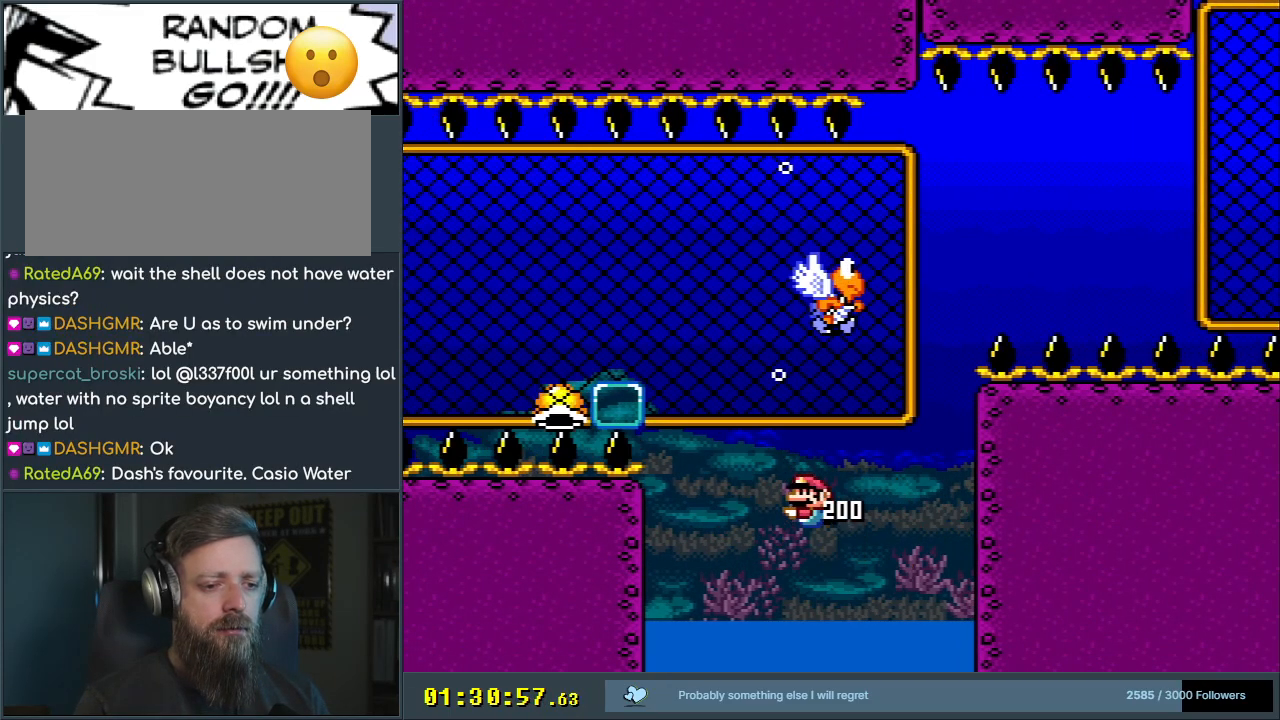
{"buttons": ["Y", "L1", "DPAD_DOWN"], "events": [[50, "DPAD_RIGHT", "up"], [183, "Y", "down"], [233, "DPAD_RIGHT", "down"], [250, "DPAD_DOWN", "down"], [300, "DPAD_RIGHT", "up"], [350, "L1", "down"], [417, "DPAD_RIGHT", "down"], [467, "DPAD_RIGHT", "up"]]}
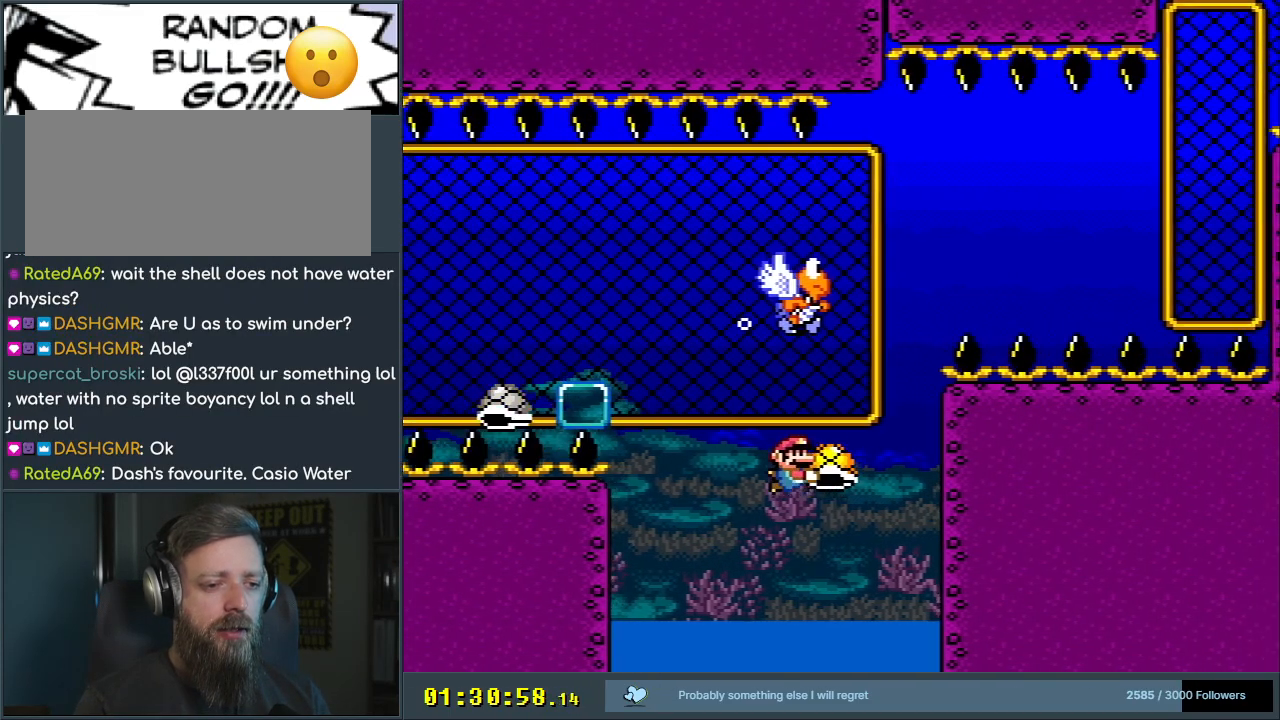
{"buttons": ["Y"], "events": [[50, "DPAD_DOWN", "up"], [50, "L1", "up"]]}
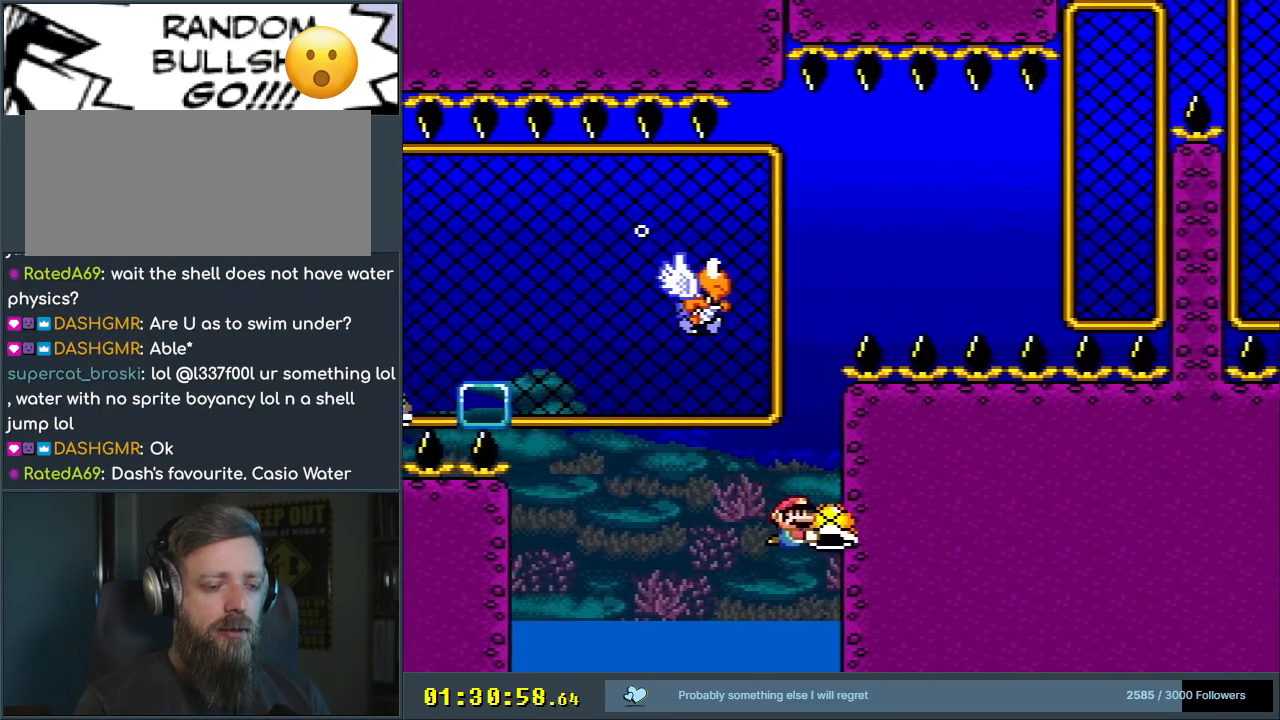
{"buttons": ["Y"], "events": []}
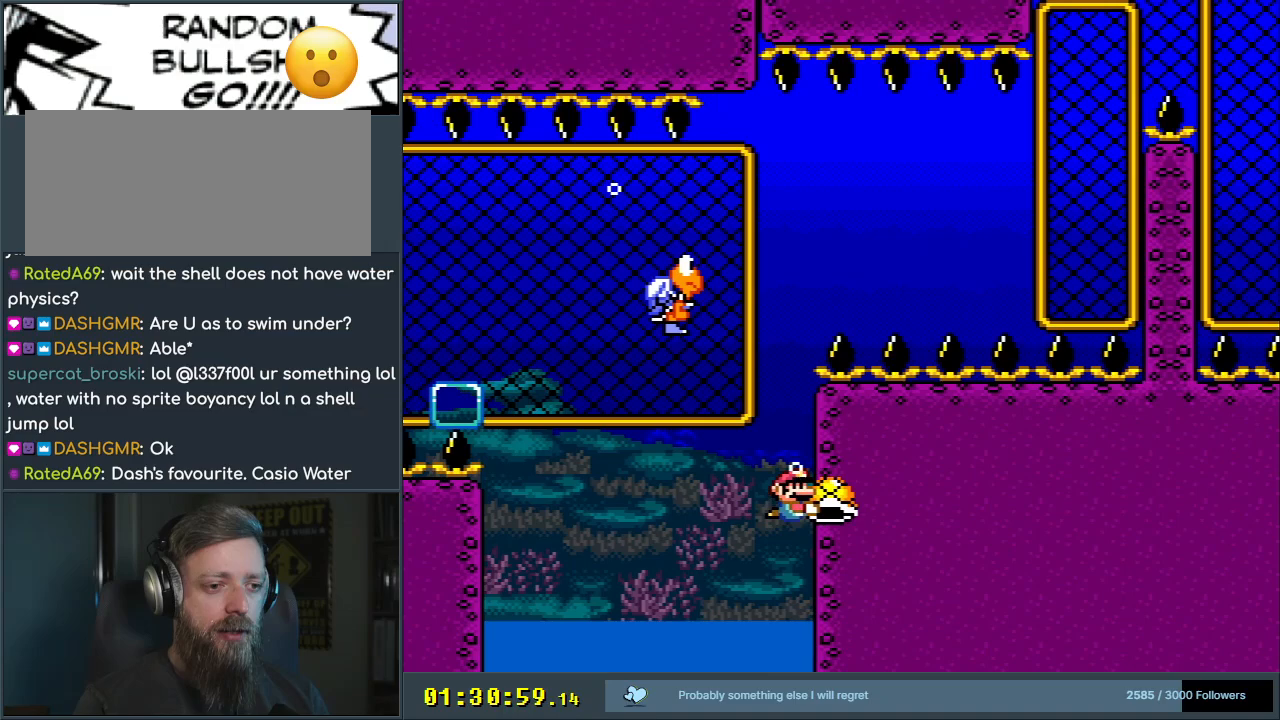
{"buttons": ["Y", "DPAD_LEFT"], "events": [[67, "DPAD_DOWN", "down"], [217, "DPAD_DOWN", "up"], [417, "DPAD_LEFT", "down"]]}
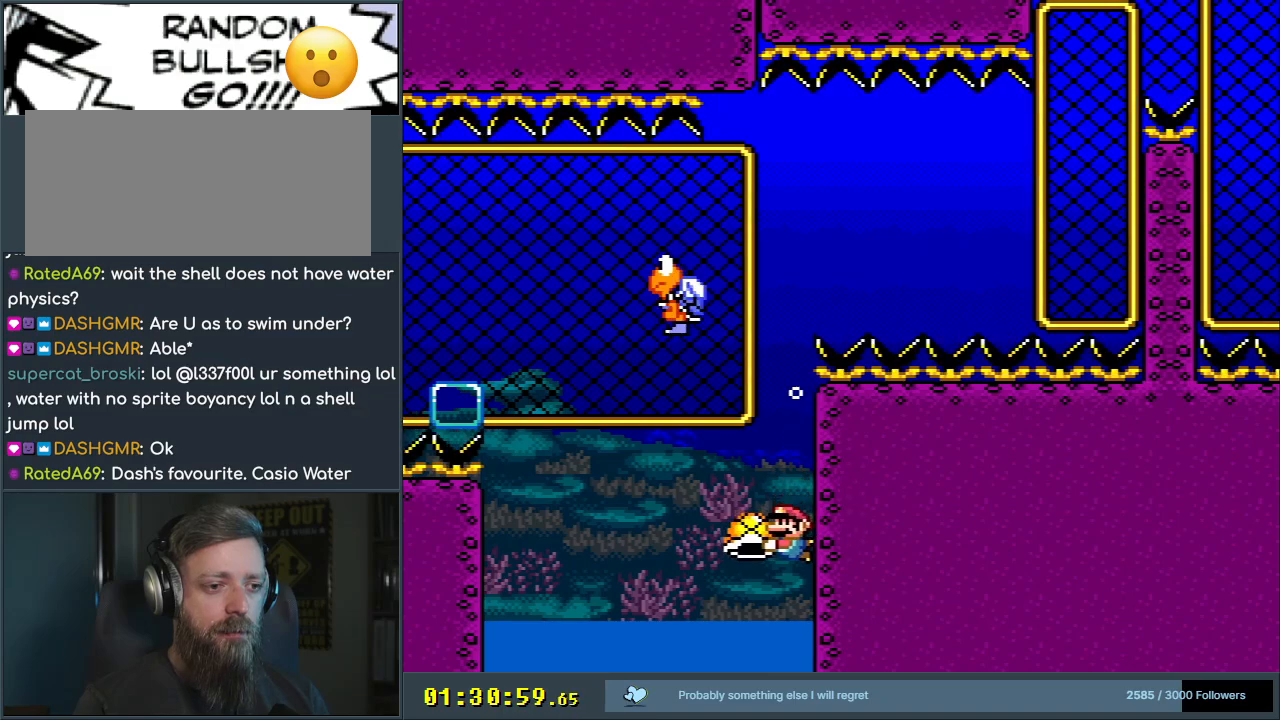
{"buttons": ["Y"], "events": [[17, "DPAD_LEFT", "up"], [217, "DPAD_LEFT", "down"], [333, "DPAD_LEFT", "up"]]}
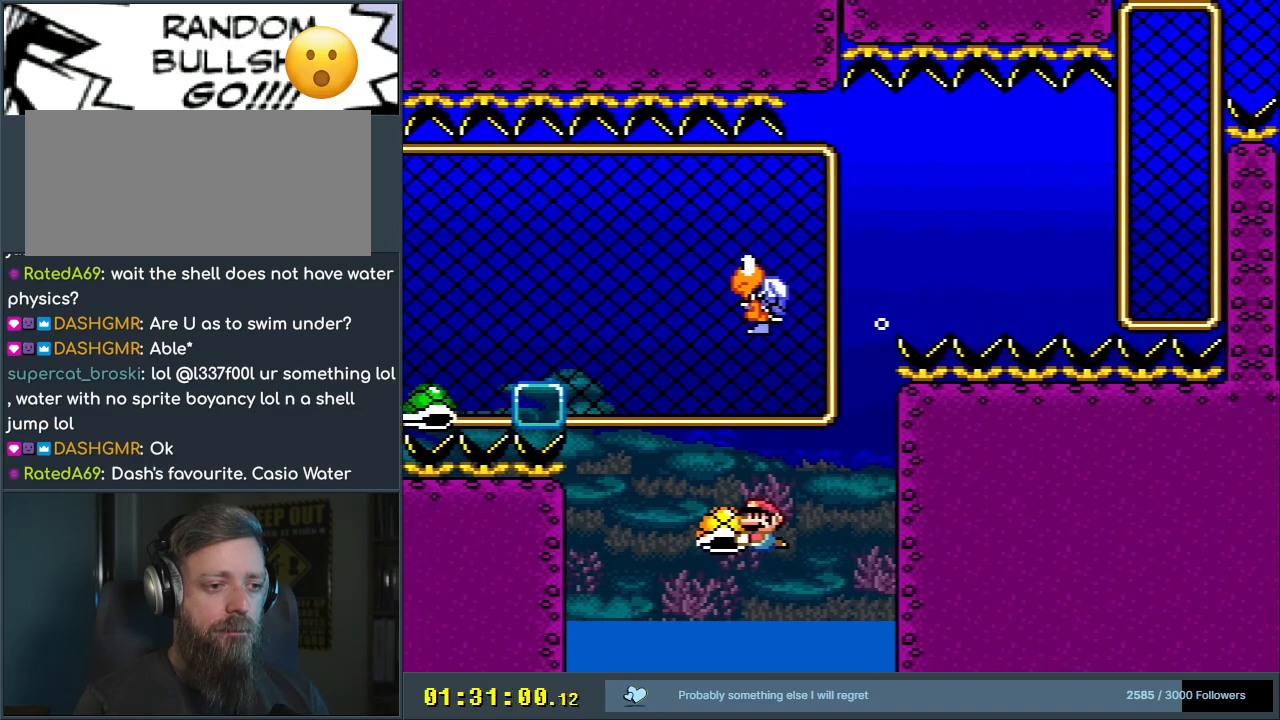
{"buttons": ["Y"], "events": [[183, "DPAD_RIGHT", "down"], [283, "DPAD_DOWN", "down"], [283, "DPAD_RIGHT", "up"], [433, "DPAD_DOWN", "up"]]}
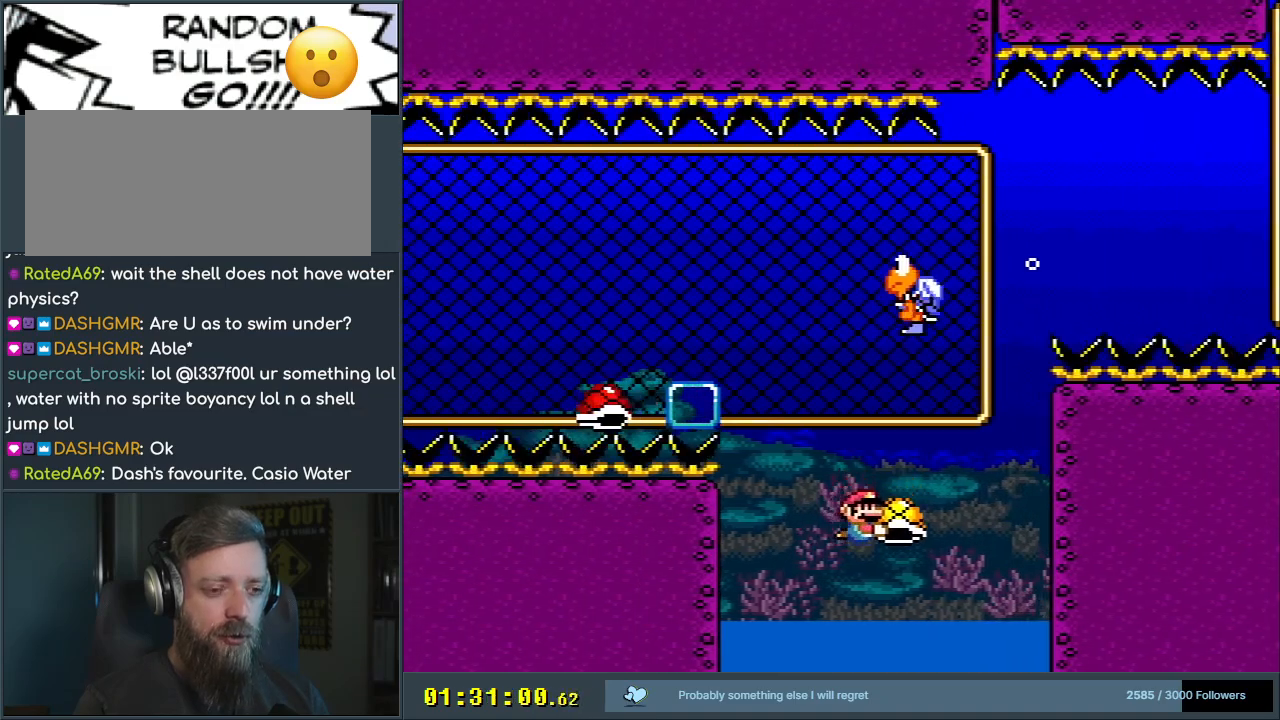
{"buttons": ["Y"], "events": [[333, "DPAD_LEFT", "down"], [433, "DPAD_LEFT", "up"]]}
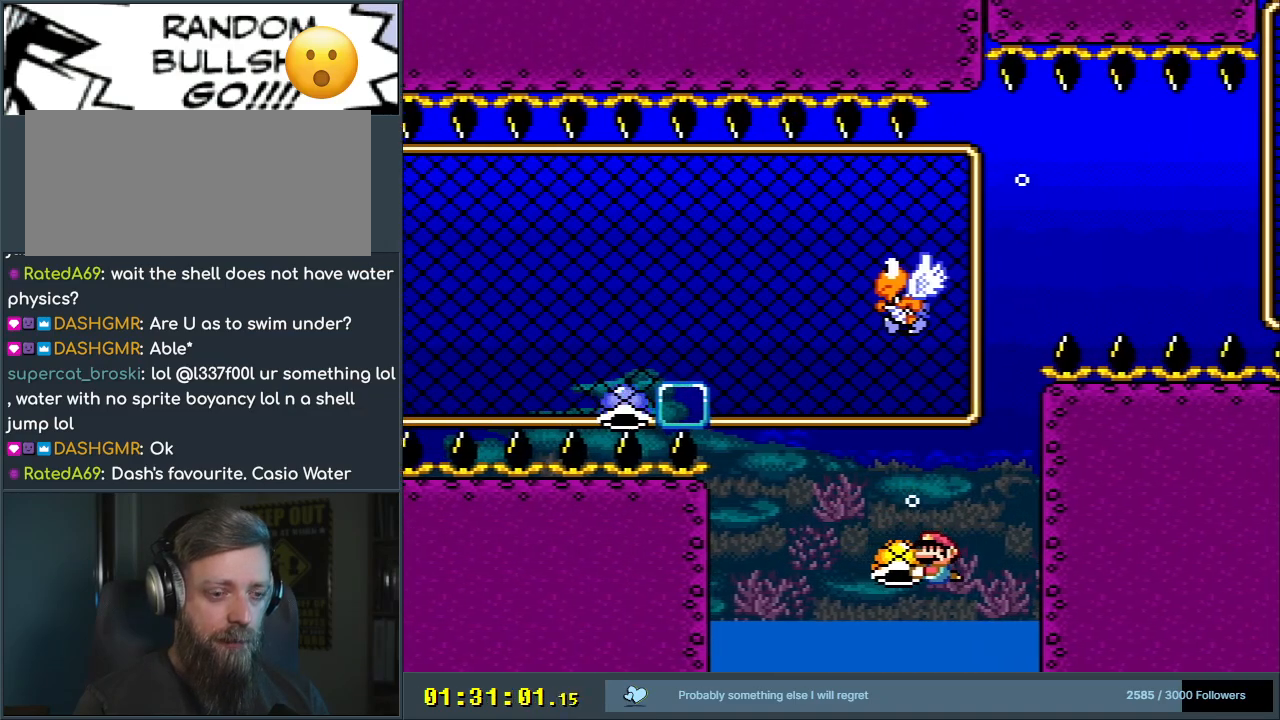
{"buttons": ["Y", "DPAD_RIGHT"], "events": [[450, "DPAD_RIGHT", "down"]]}
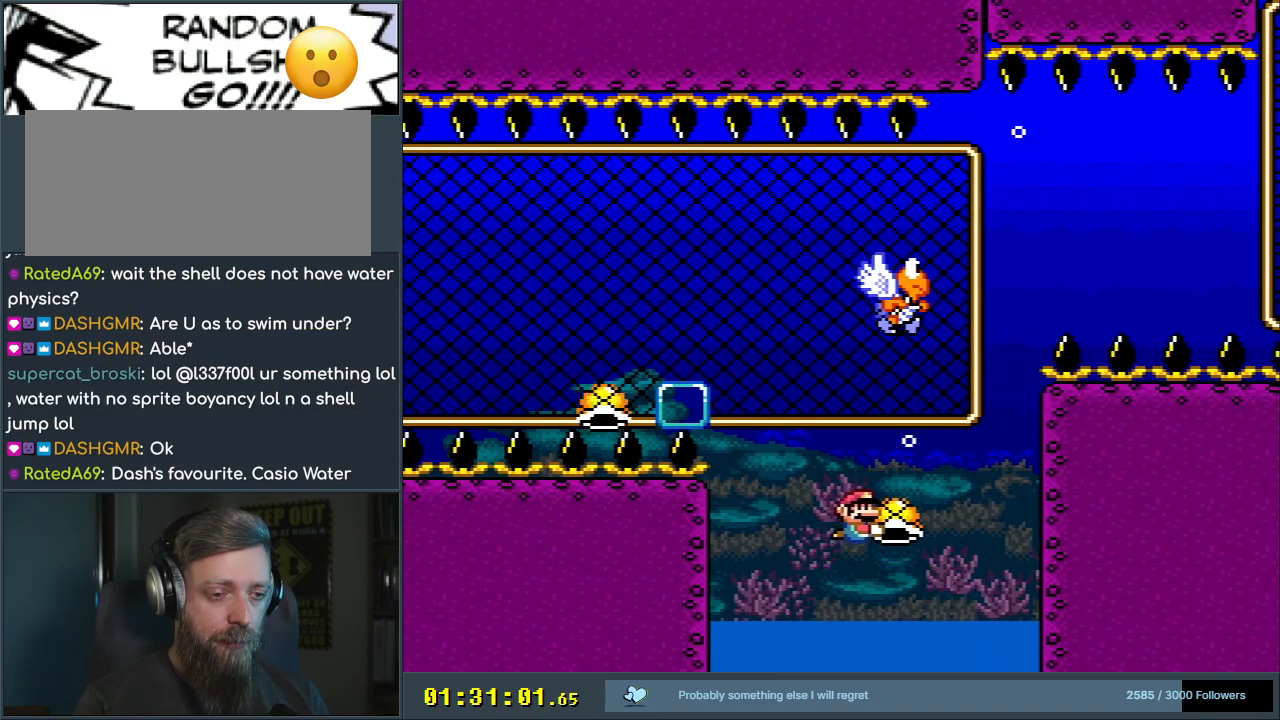
{"buttons": ["Y"], "events": [[50, "DPAD_RIGHT", "up"], [83, "DPAD_DOWN", "down"], [217, "DPAD_DOWN", "up"]]}
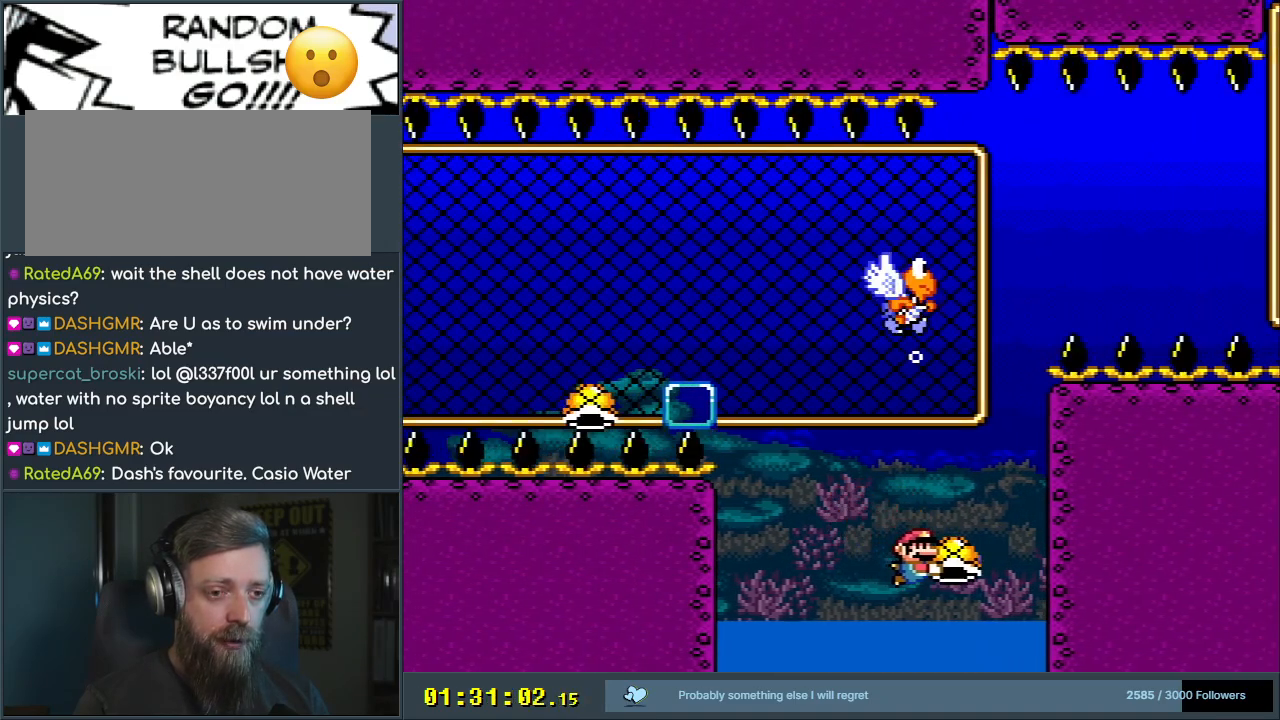
{"buttons": ["Y"], "events": []}
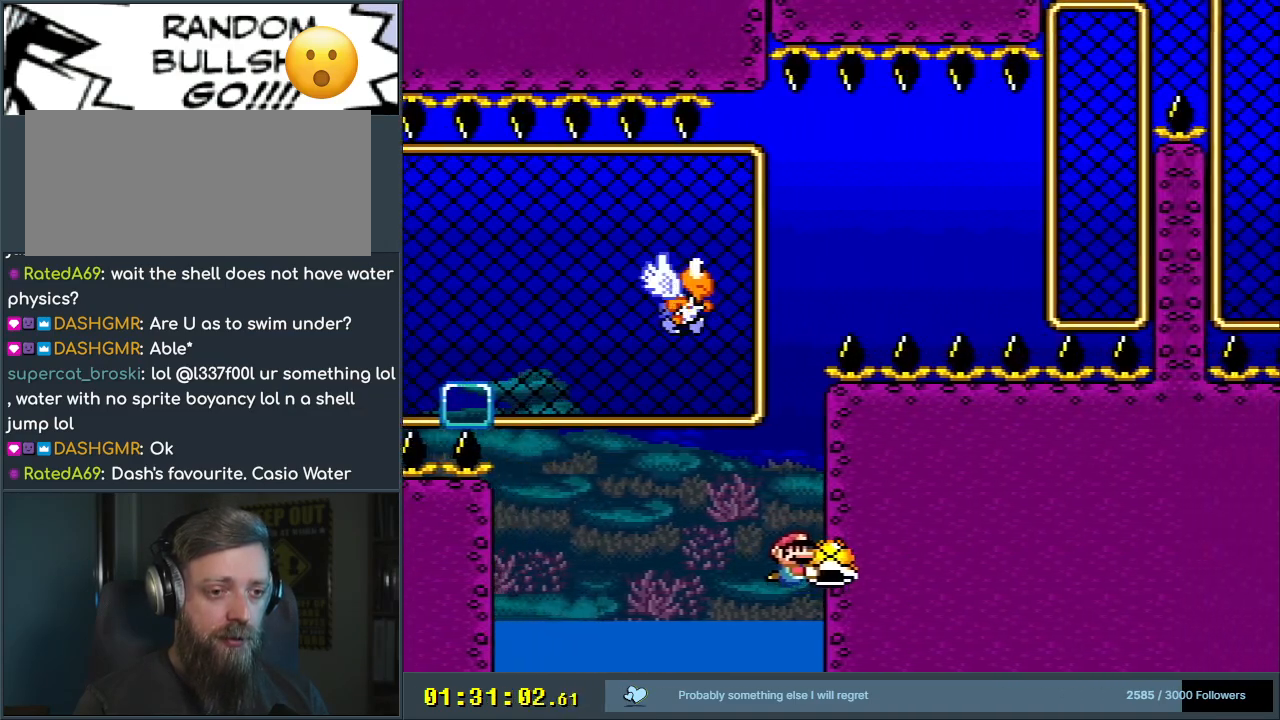
{"buttons": ["Y"], "events": []}
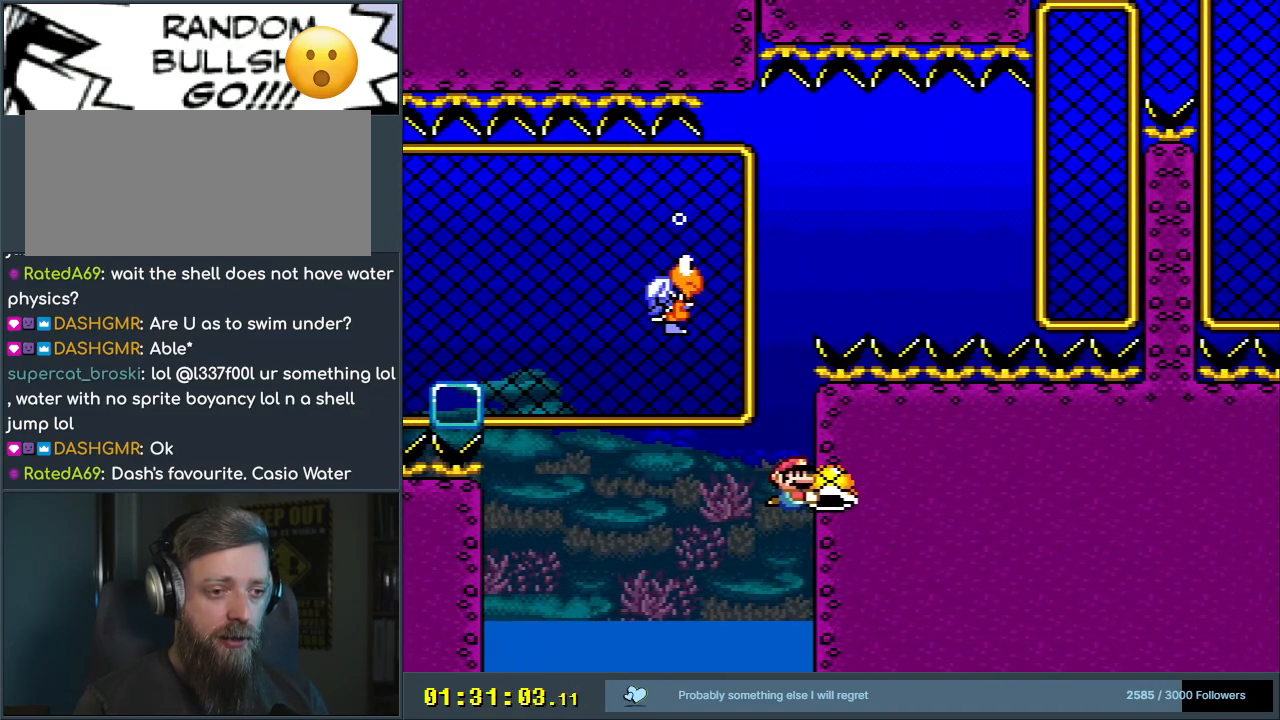
{"buttons": ["Y"], "events": [[283, "DPAD_DOWN", "down"], [450, "DPAD_DOWN", "up"]]}
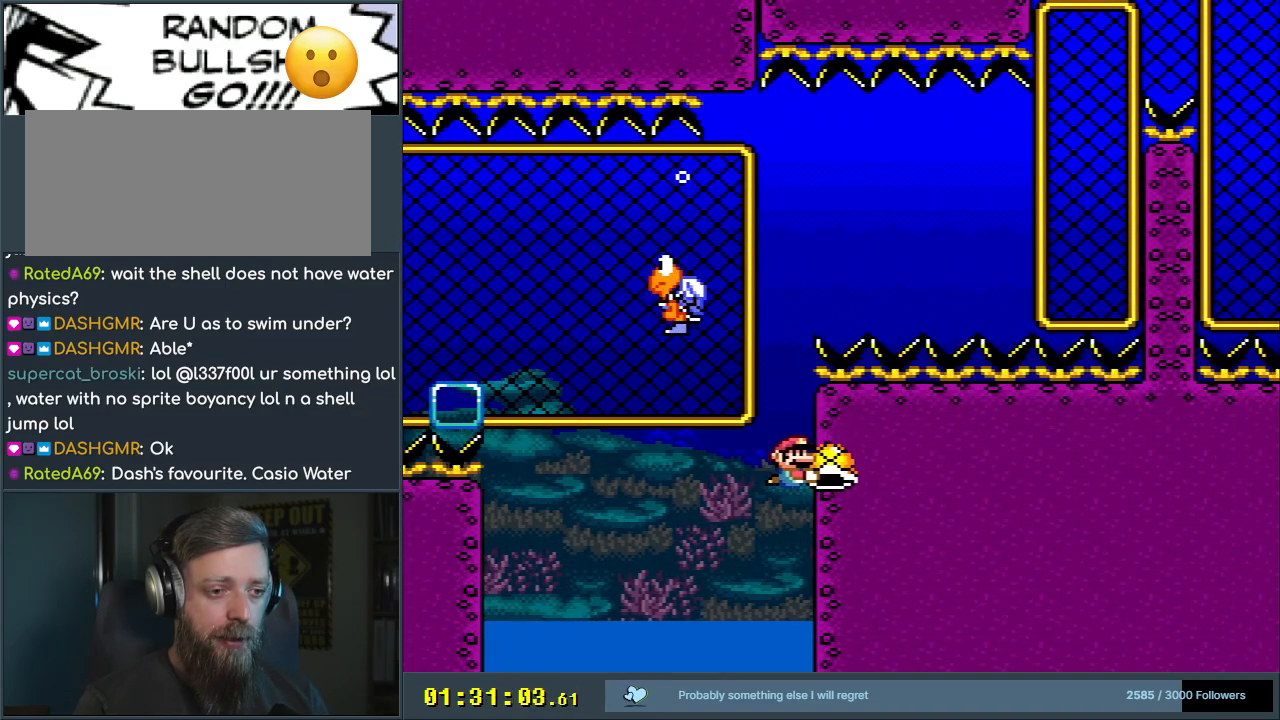
{"buttons": ["Y"], "events": []}
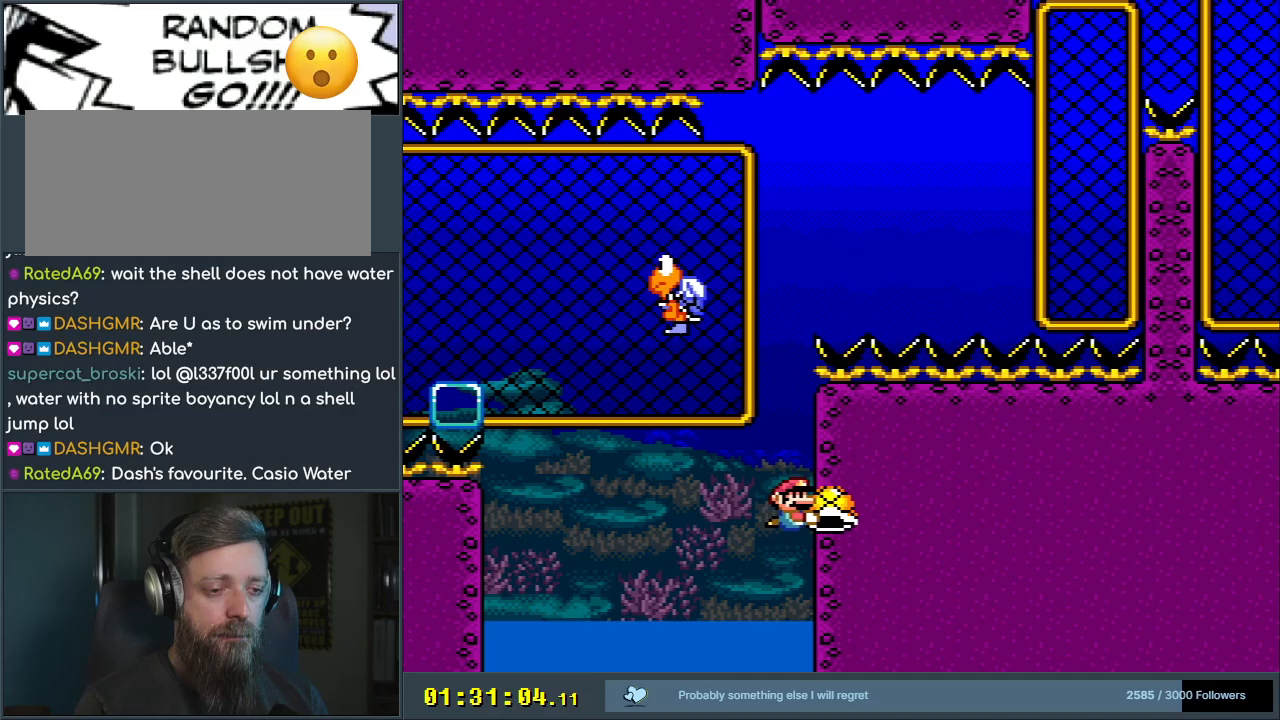
{"buttons": ["Y"], "events": [[50, "DPAD_DOWN", "down"], [133, "DPAD_DOWN", "up"], [133, "DPAD_LEFT", "down"], [183, "DPAD_LEFT", "up"]]}
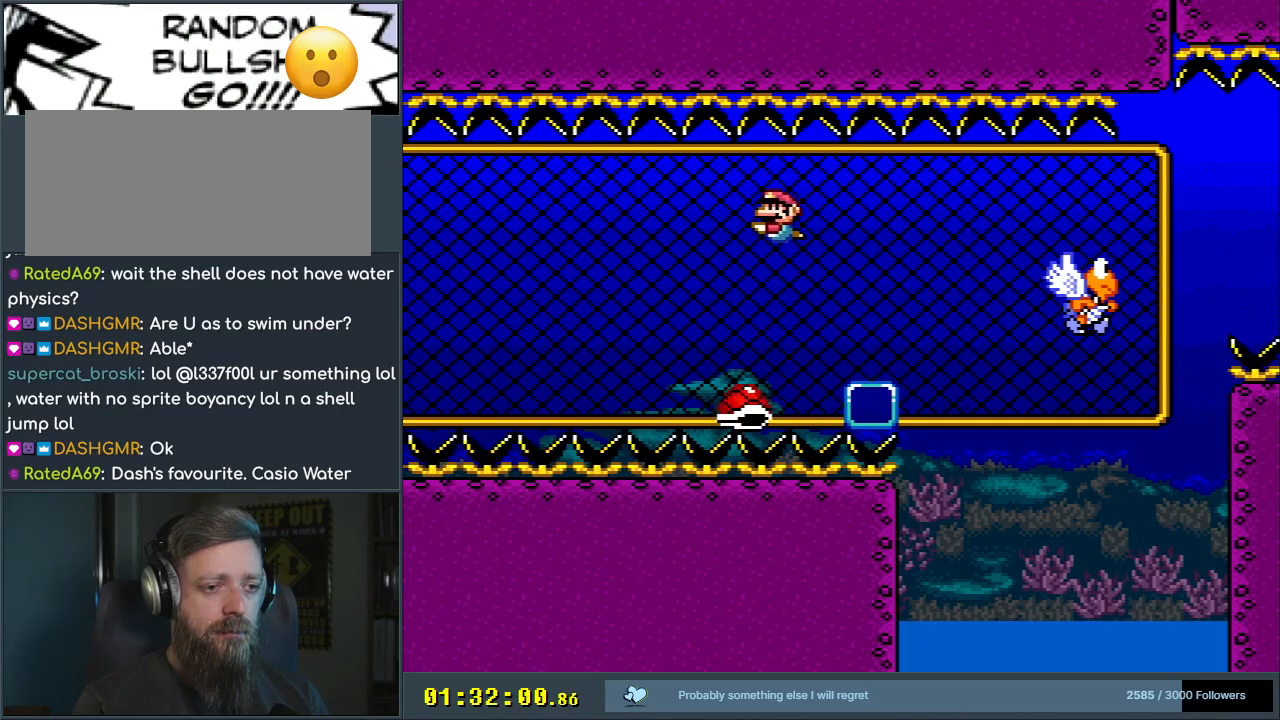
{"buttons": ["Y", "DPAD_UP", "DPAD_RIGHT"], "events": [[300, "DPAD_RIGHT", "down"], [333, "DPAD_UP", "down"]]}
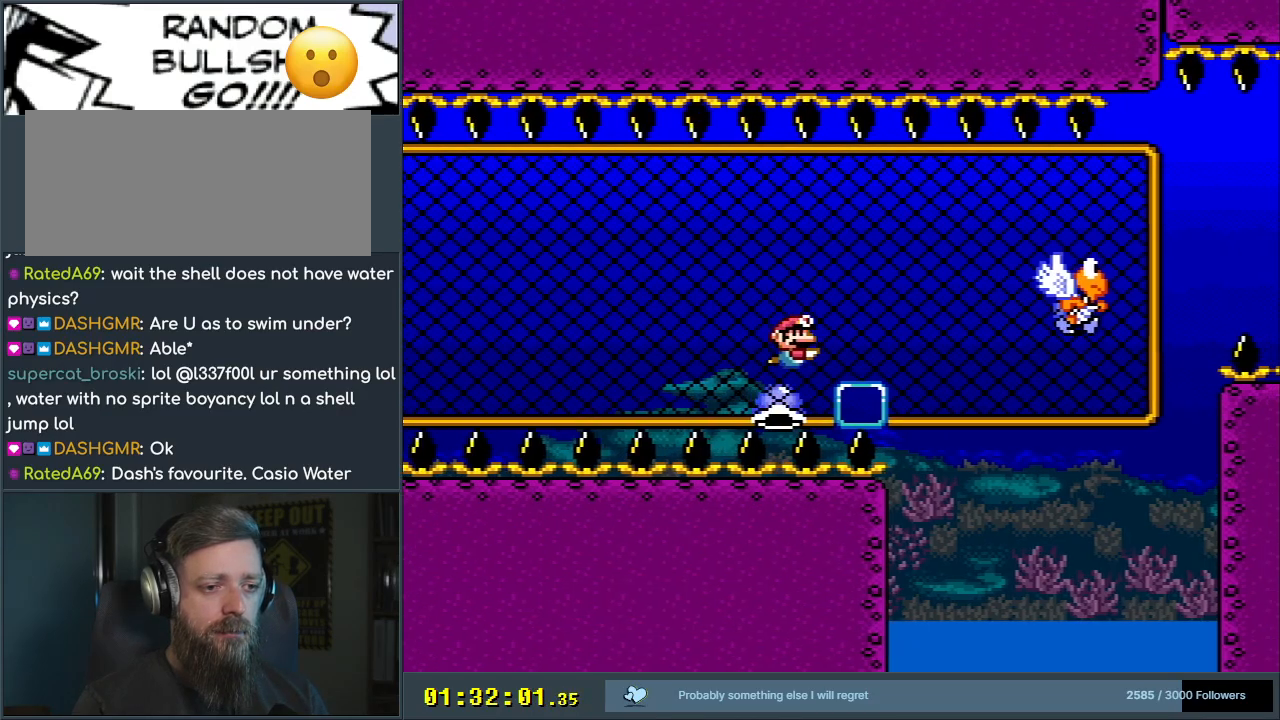
{"buttons": ["Y", "DPAD_DOWN", "DPAD_RIGHT"], "events": [[300, "DPAD_UP", "up"], [333, "DPAD_DOWN", "down"]]}
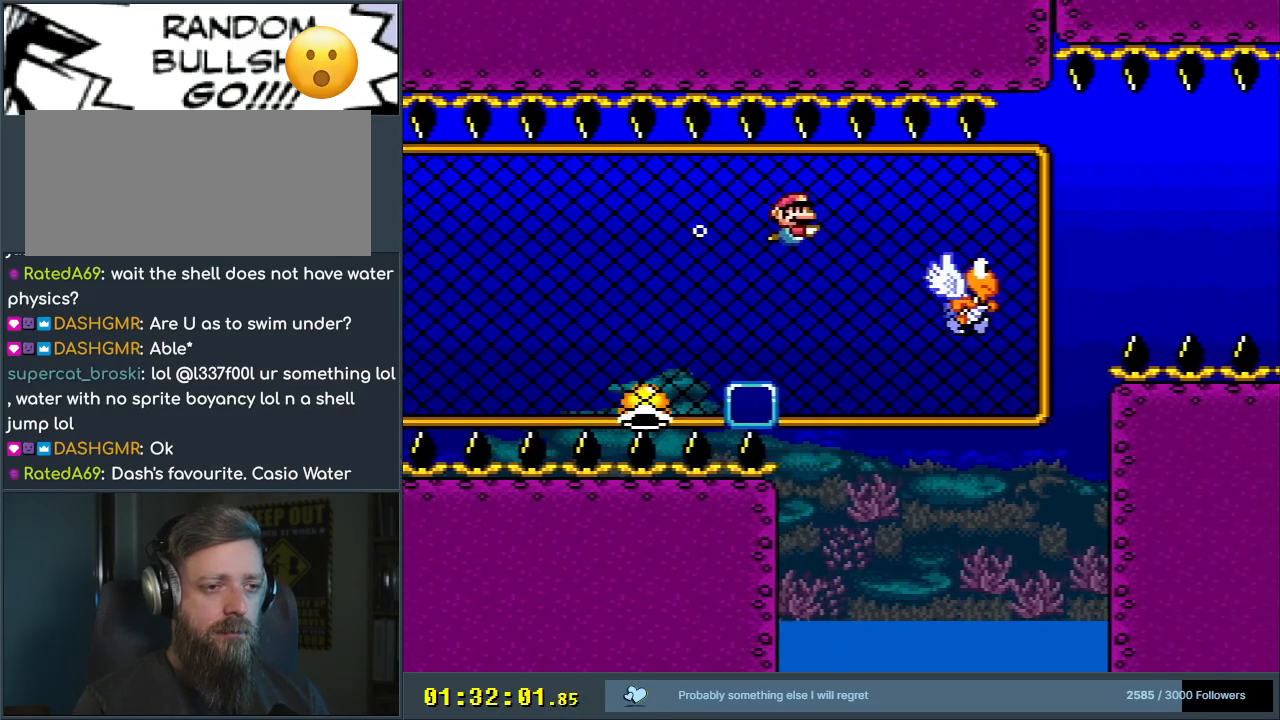
{"buttons": ["Y", "DPAD_RIGHT"], "events": [[17, "DPAD_DOWN", "up"]]}